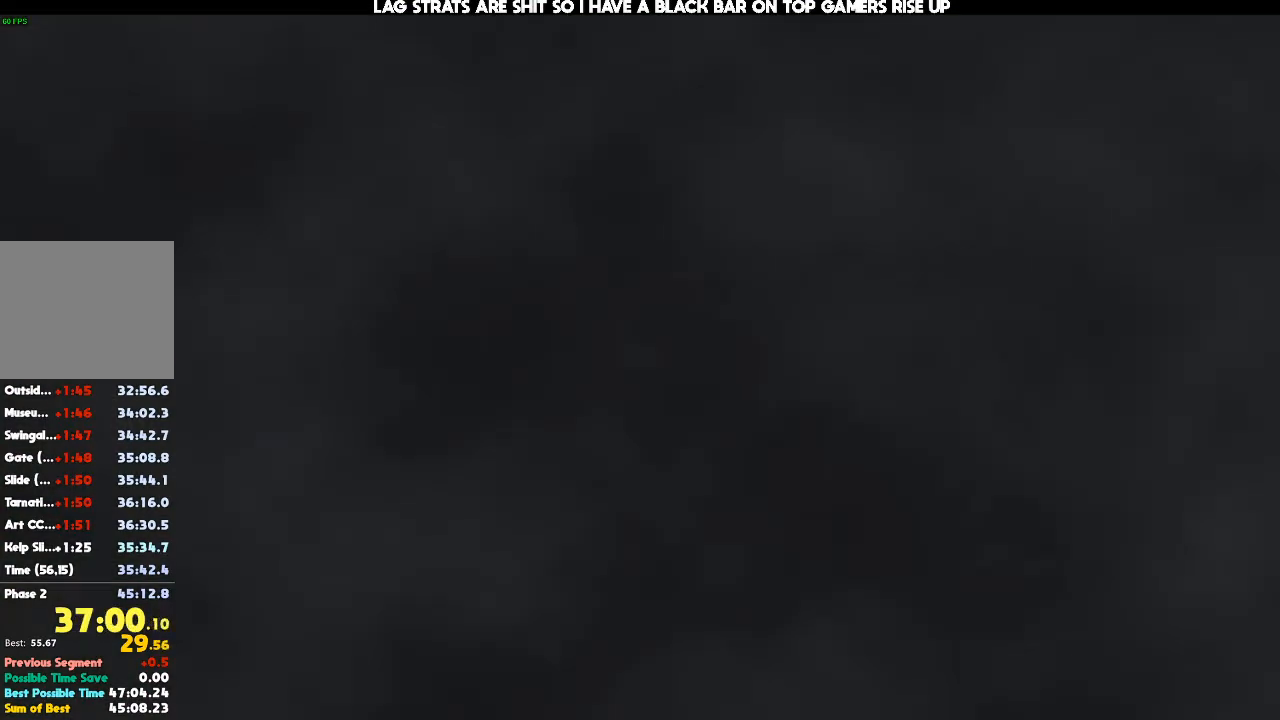
Gameplay with a controller (Xbox layout); each line is a JSON object with the inputs held at the frame after it. "events" lists button and stick changes between this image and that frame as [ms after this image, input, new state], when the widget could be followed in between. Not read: DPAD_UP L3 R3.
{"buttons": [], "left_stick": "center", "right_stick": "center", "events": []}
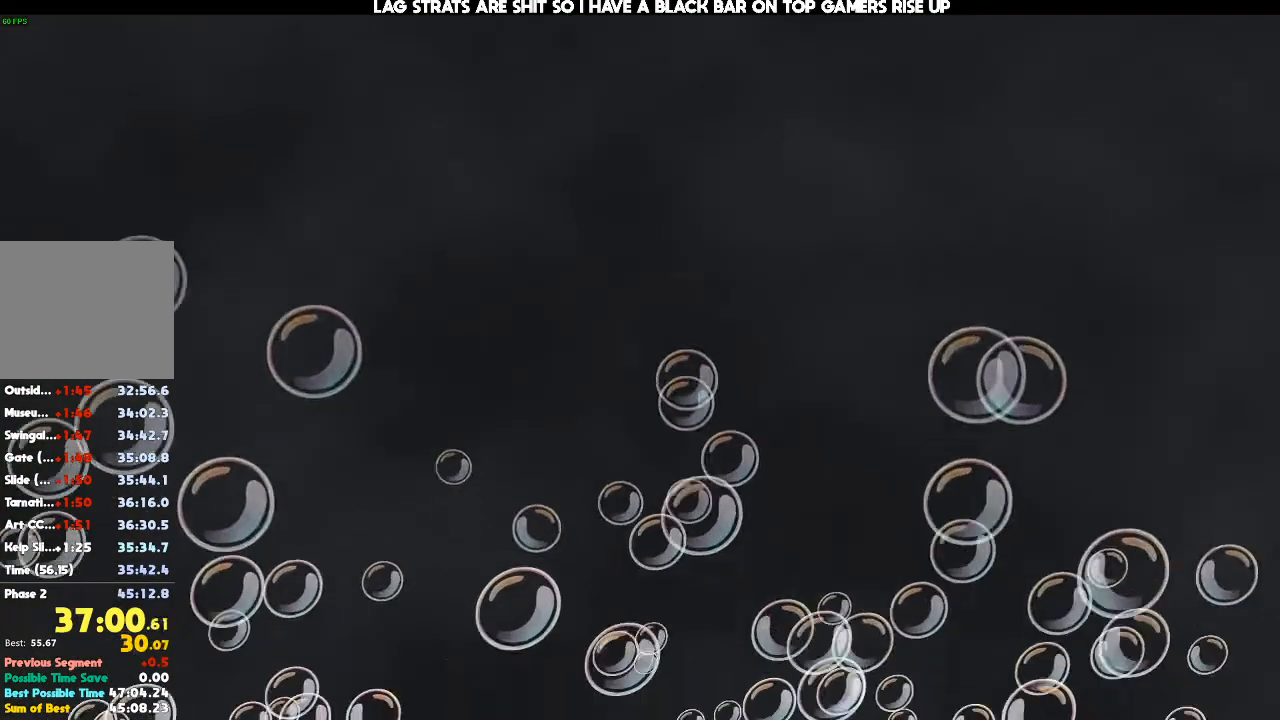
{"buttons": [], "left_stick": "center", "right_stick": "center", "events": []}
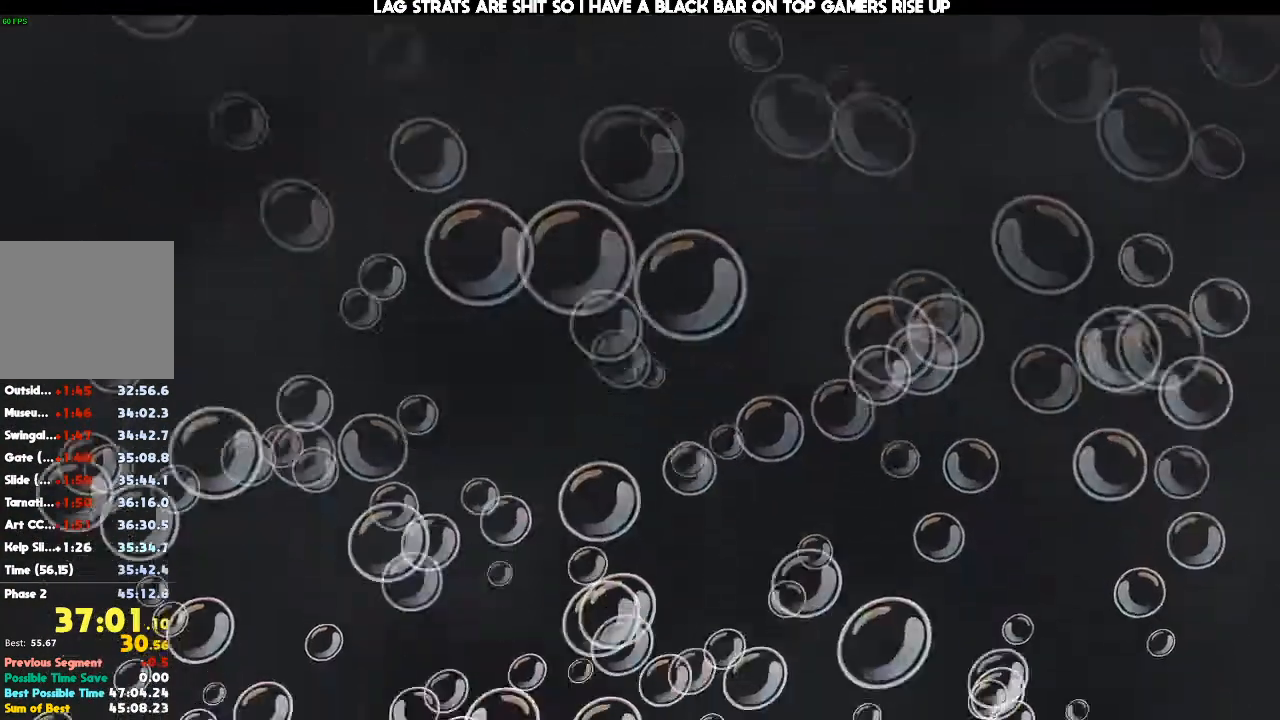
{"buttons": [], "left_stick": "center", "right_stick": "center", "events": []}
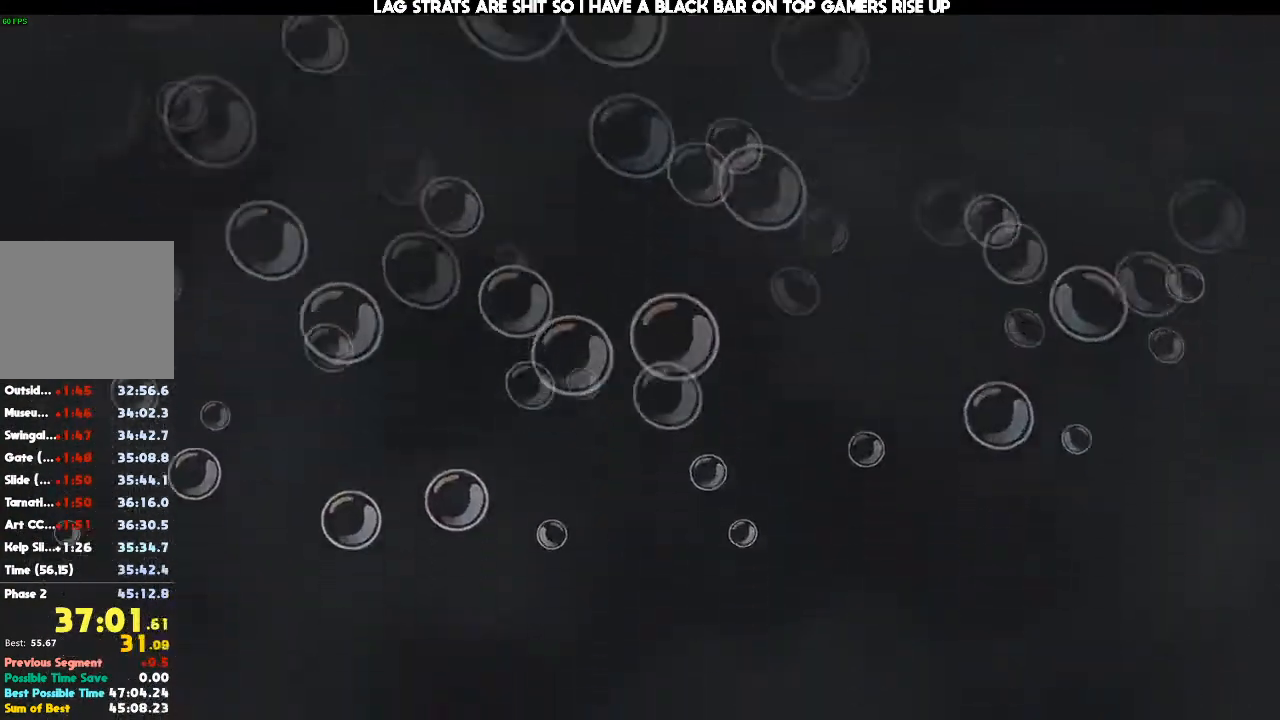
{"buttons": [], "left_stick": "up", "right_stick": "center", "events": [[267, "left_stick", "up"]]}
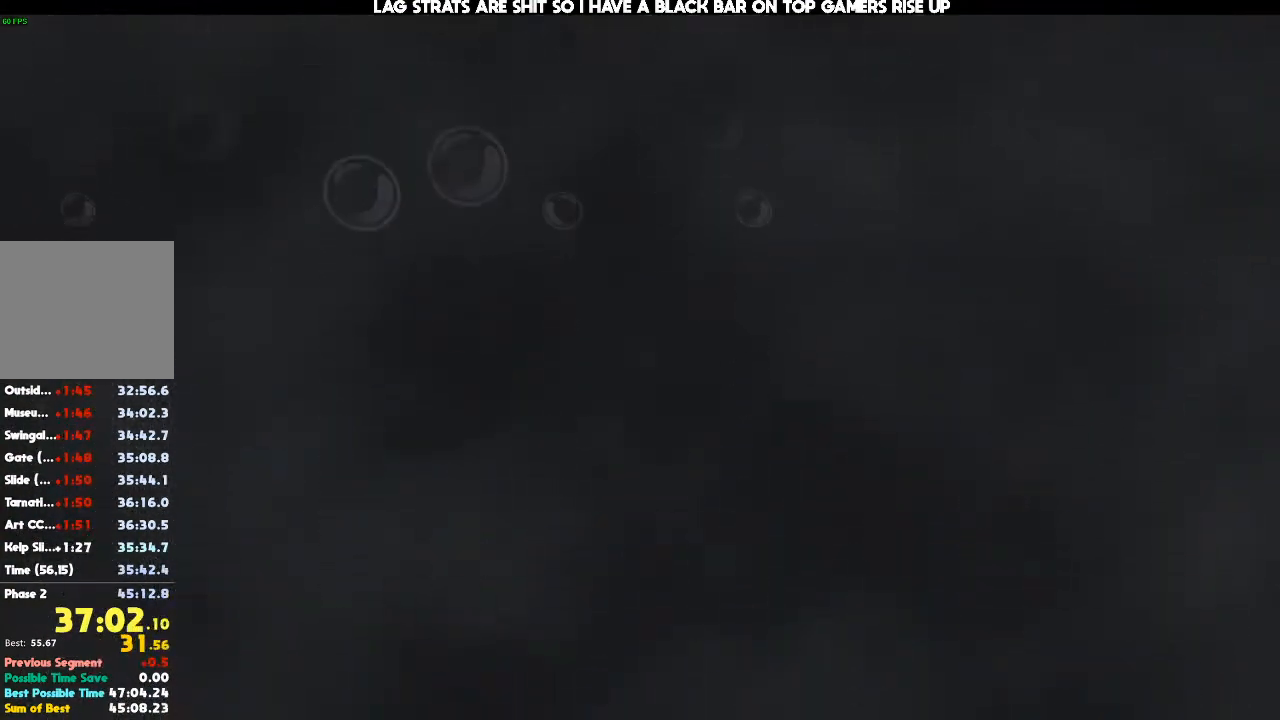
{"buttons": [], "left_stick": "up", "right_stick": "center", "events": []}
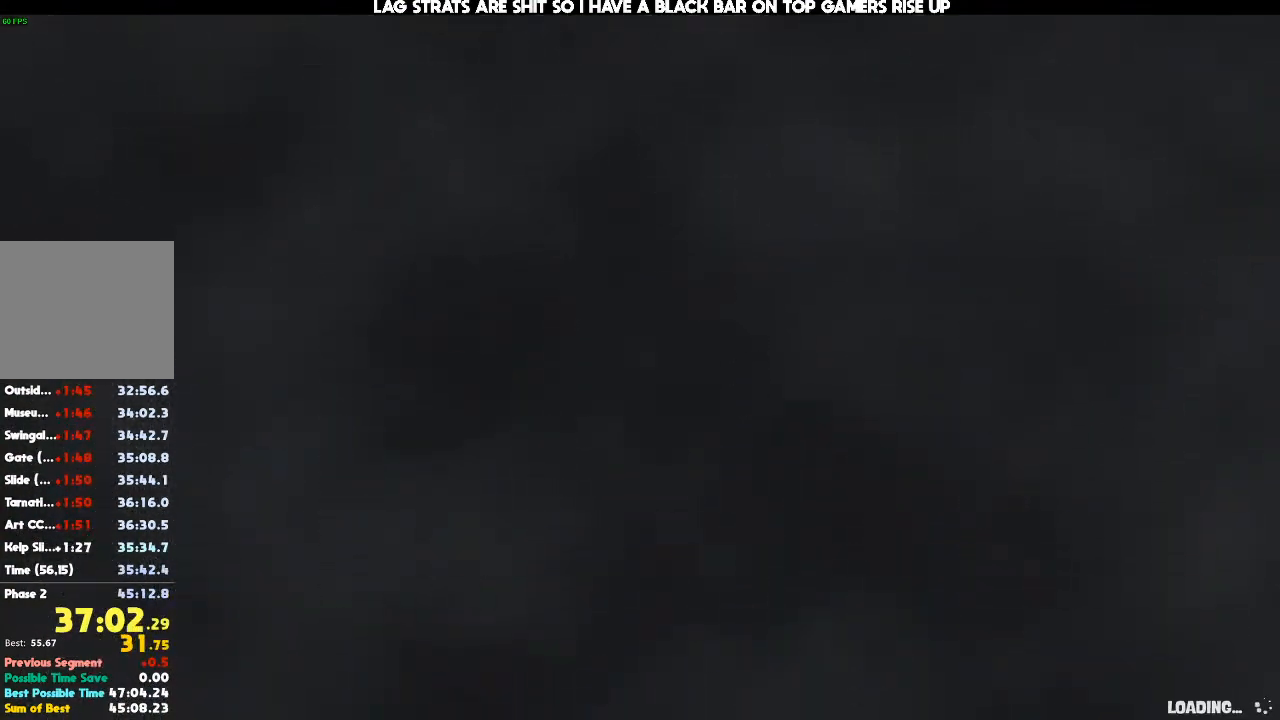
{"buttons": ["B"], "left_stick": "up-right", "right_stick": "center", "events": [[233, "left_stick", "up-right"], [400, "B", "down"]]}
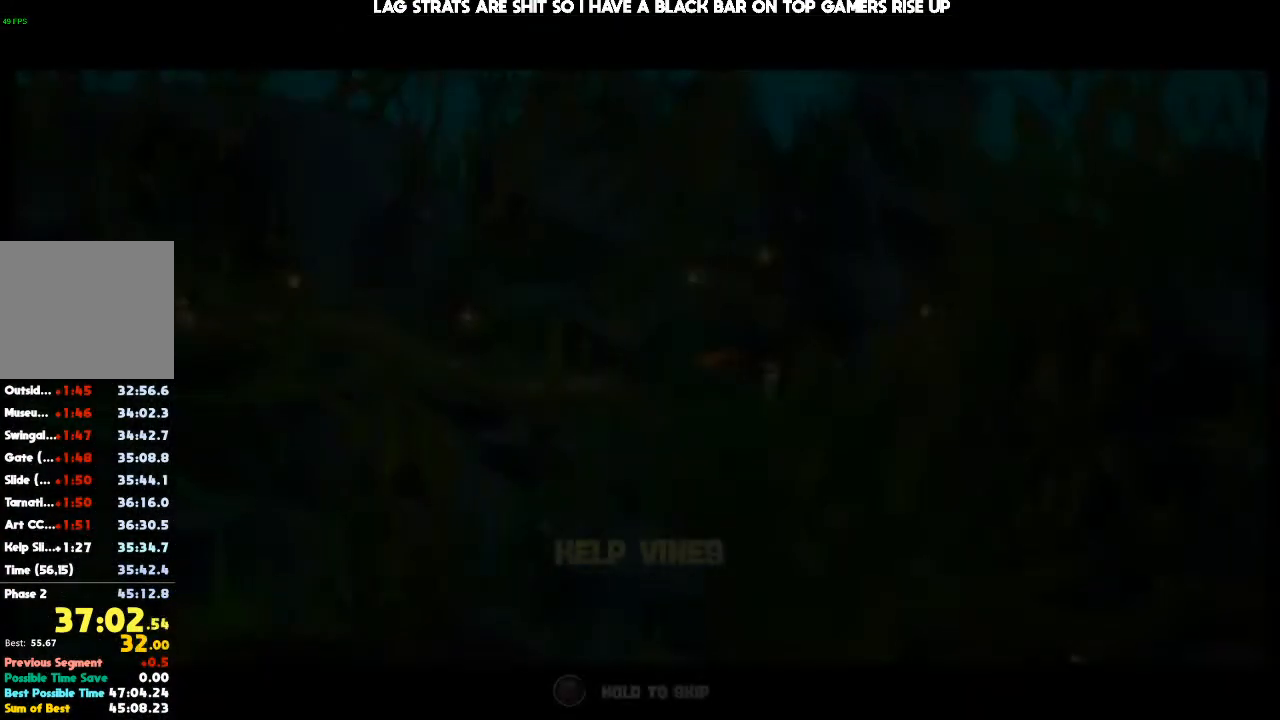
{"buttons": ["B"], "left_stick": "up-right", "right_stick": "center", "events": []}
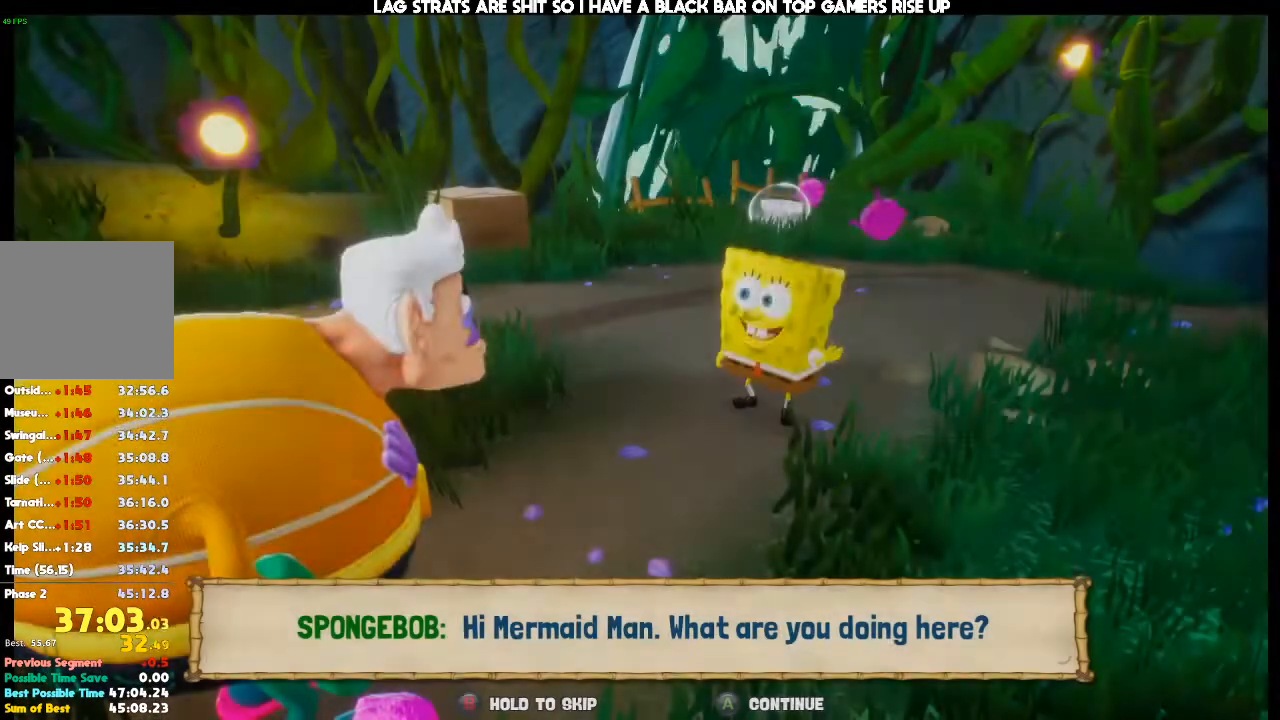
{"buttons": ["B", "DPAD_DOWN", "DPAD_RIGHT"], "left_stick": "up-right", "right_stick": "center", "events": [[400, "DPAD_DOWN", "down"], [500, "DPAD_RIGHT", "down"]]}
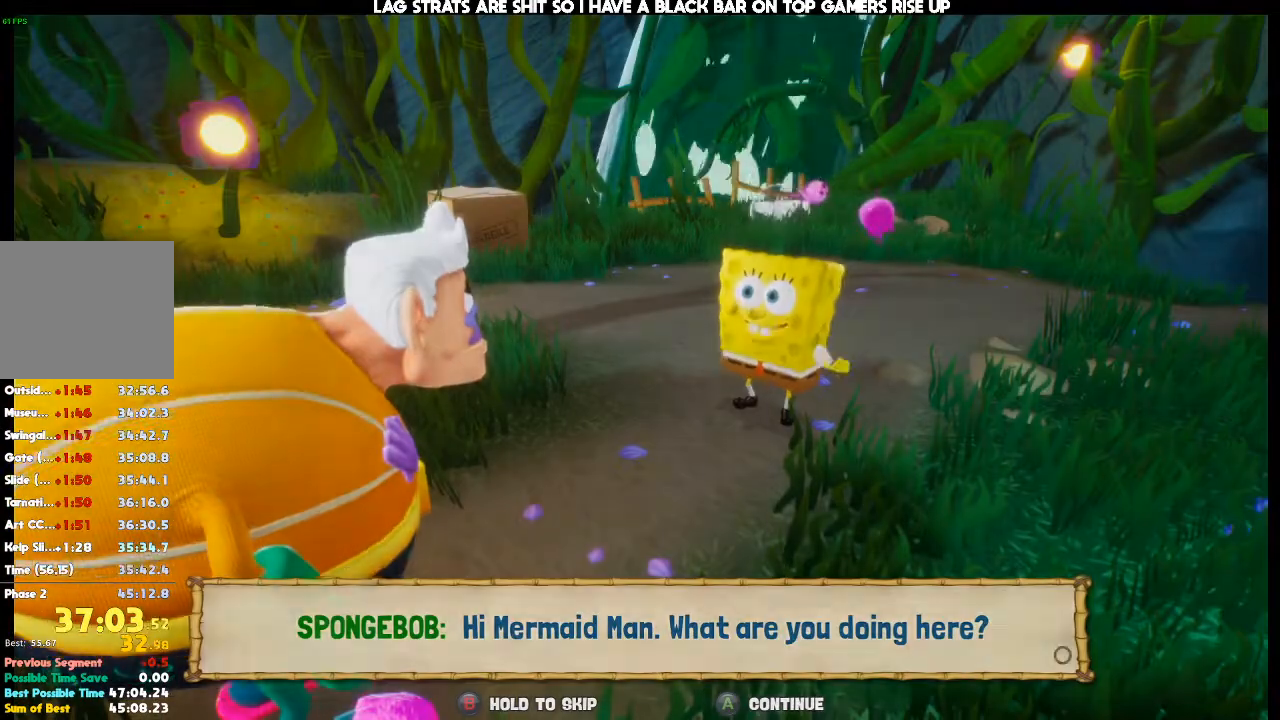
{"buttons": [], "left_stick": "up-right", "right_stick": "center"}
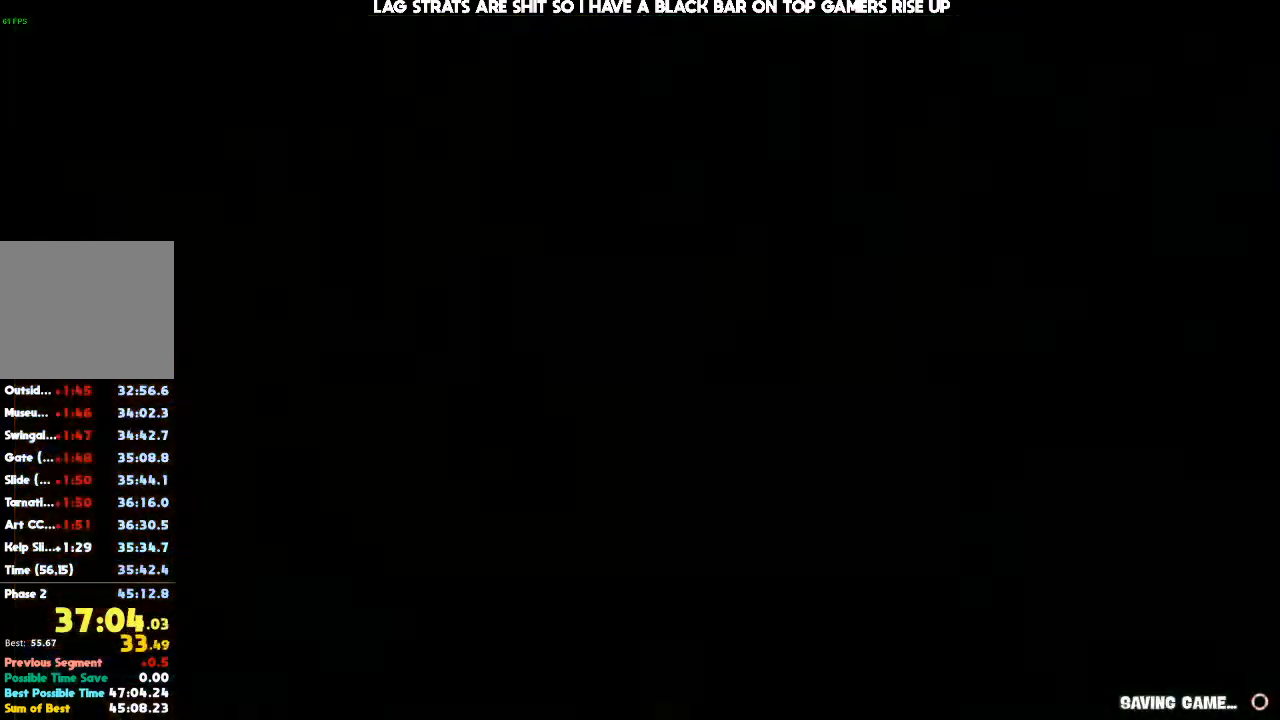
{"buttons": [], "left_stick": "up-right", "right_stick": "down-right", "events": [[300, "DPAD_DOWN", "down"], [333, "DPAD_RIGHT", "down"], [333, "right_stick", "down-right"], [367, "DPAD_RIGHT", "up"], [400, "DPAD_DOWN", "up"]]}
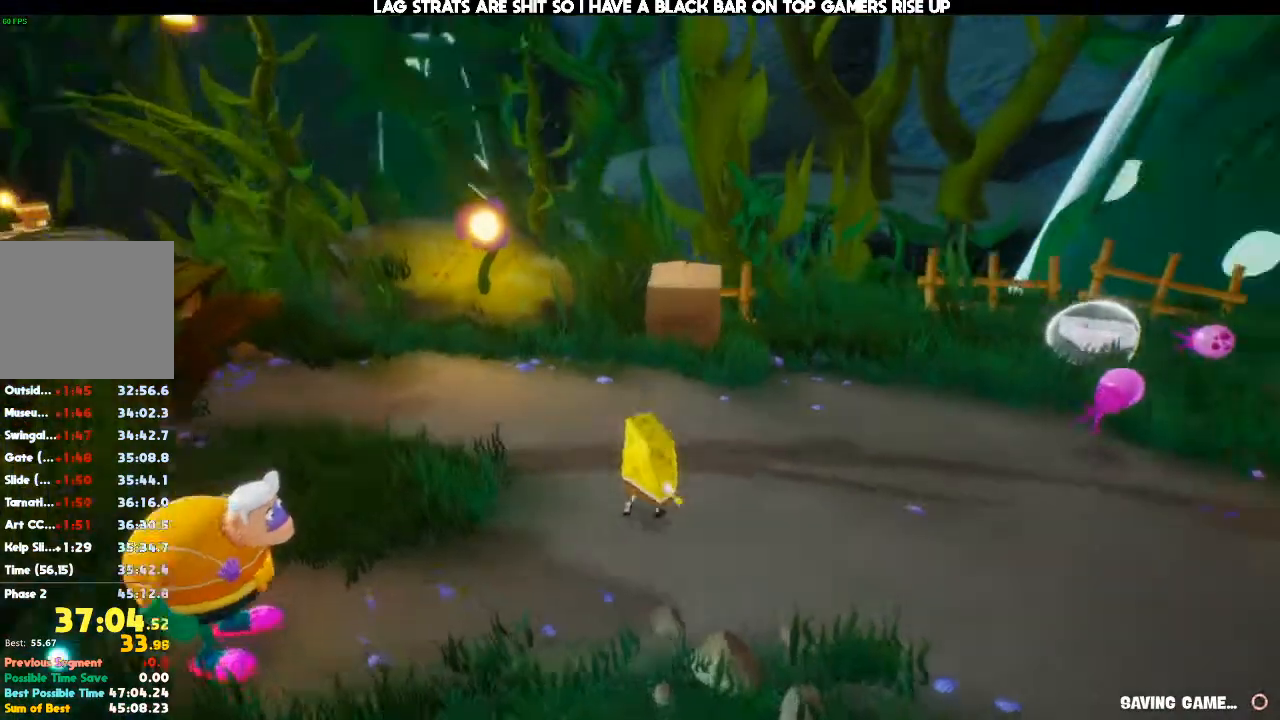
{"buttons": [], "left_stick": "up", "right_stick": "center", "events": [[100, "left_stick", "up"], [100, "right_stick", "center"], [333, "right_stick", "down"], [433, "right_stick", "center"]]}
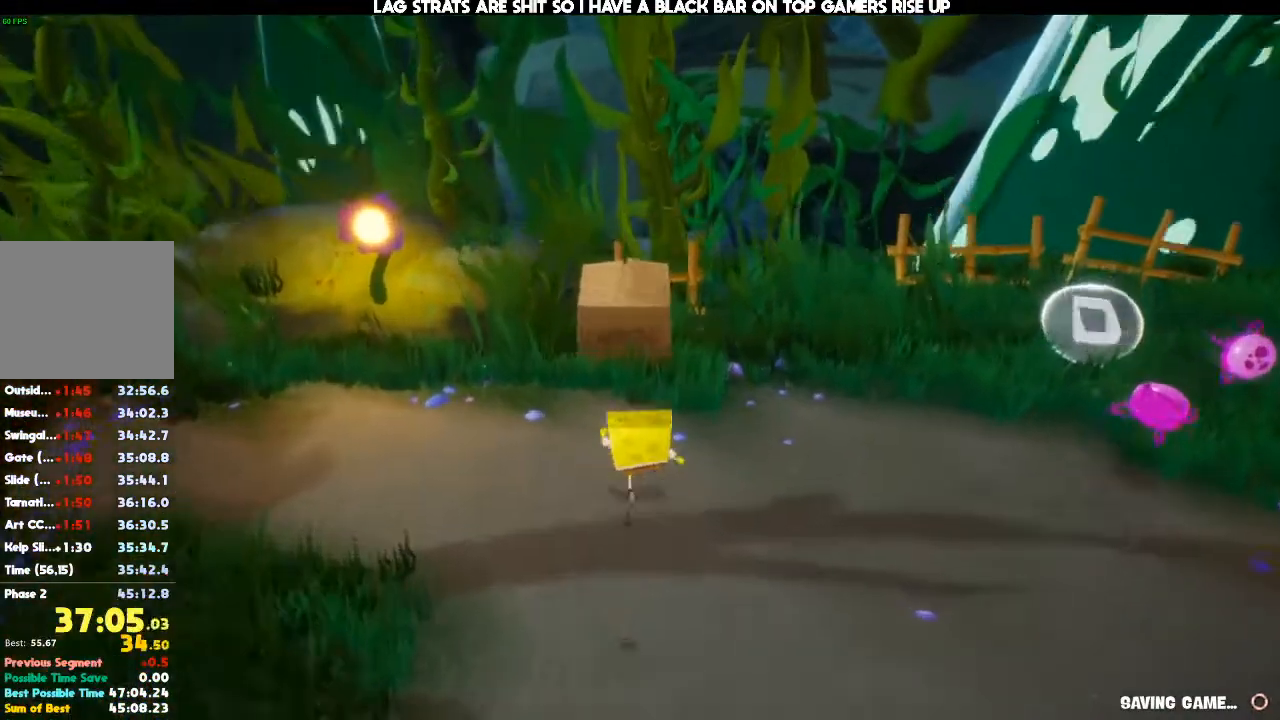
{"buttons": ["A"], "left_stick": "up", "right_stick": "center", "events": [[167, "A", "down"], [300, "A", "up"], [500, "A", "down"]]}
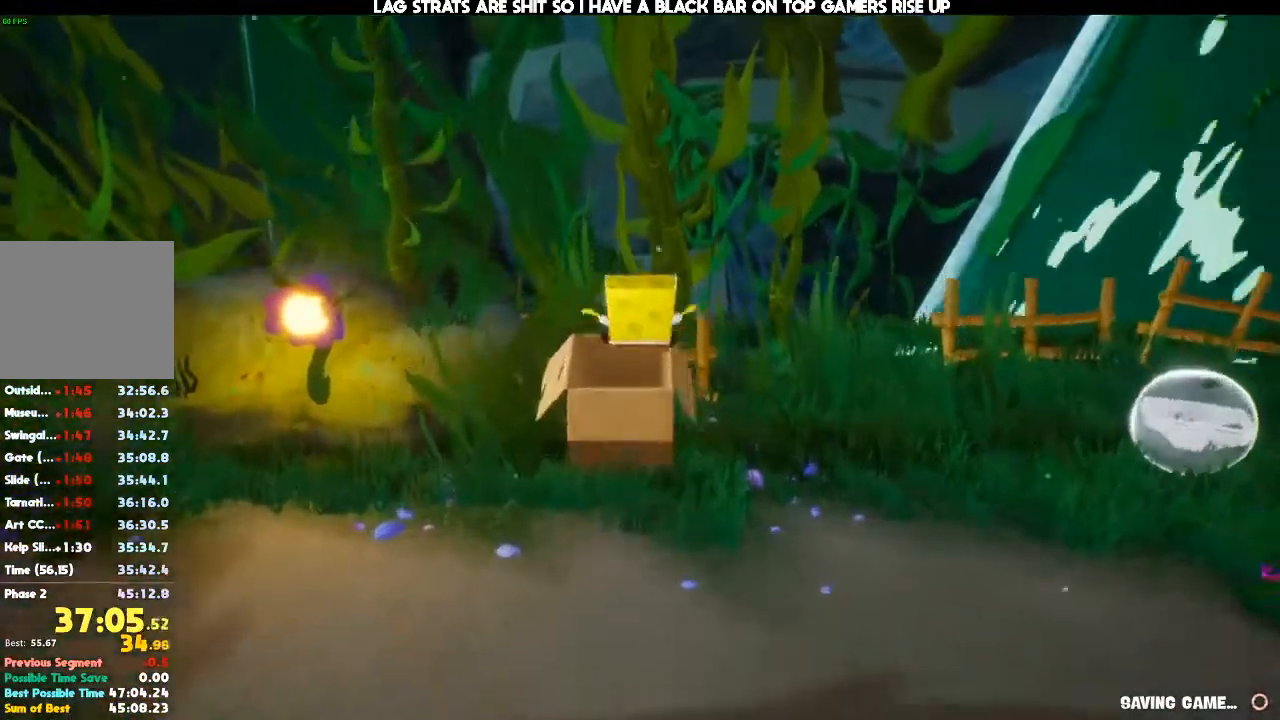
{"buttons": [], "left_stick": "up", "right_stick": "center", "events": [[100, "A", "up"]]}
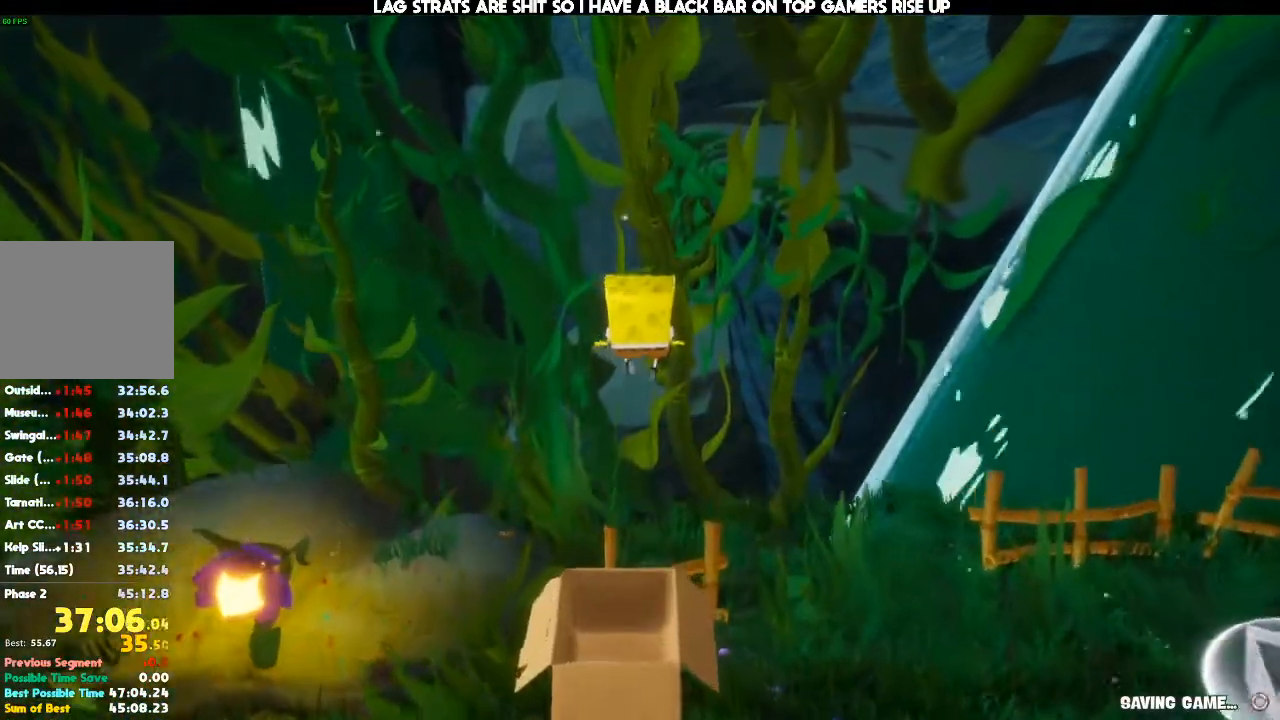
{"buttons": [], "left_stick": "up", "right_stick": "center", "events": []}
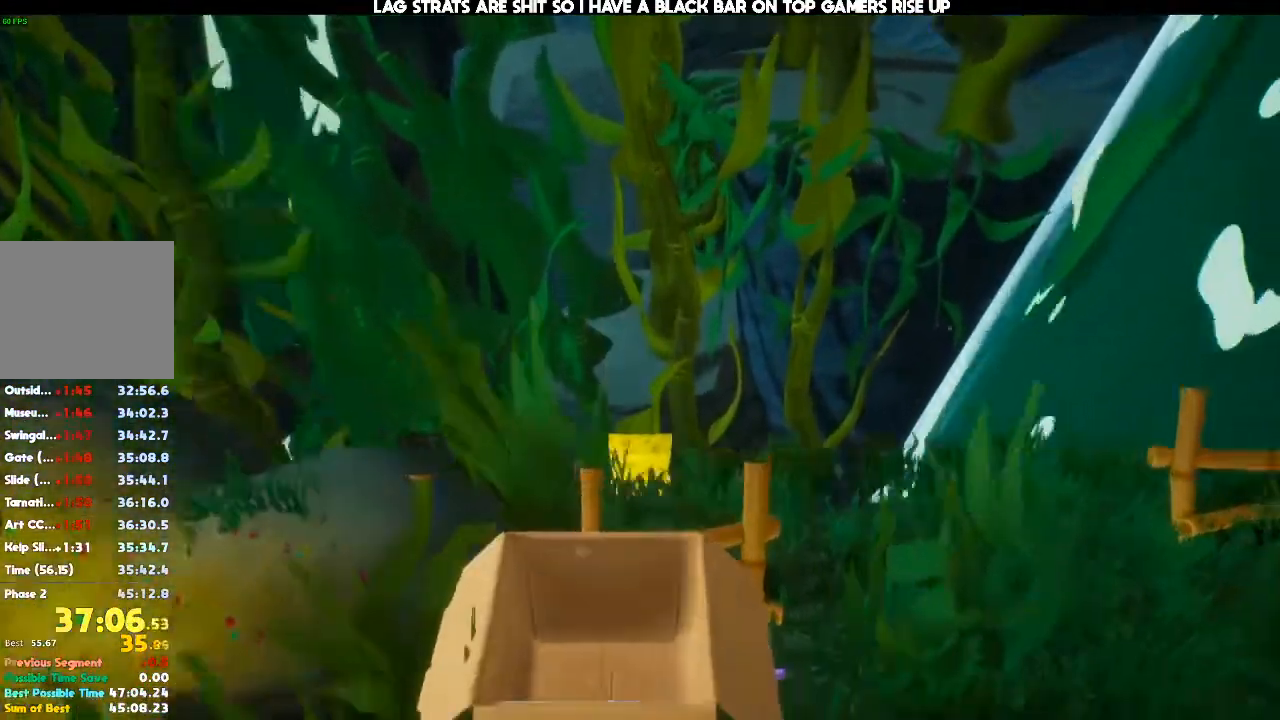
{"buttons": [], "left_stick": "up", "right_stick": "center", "events": []}
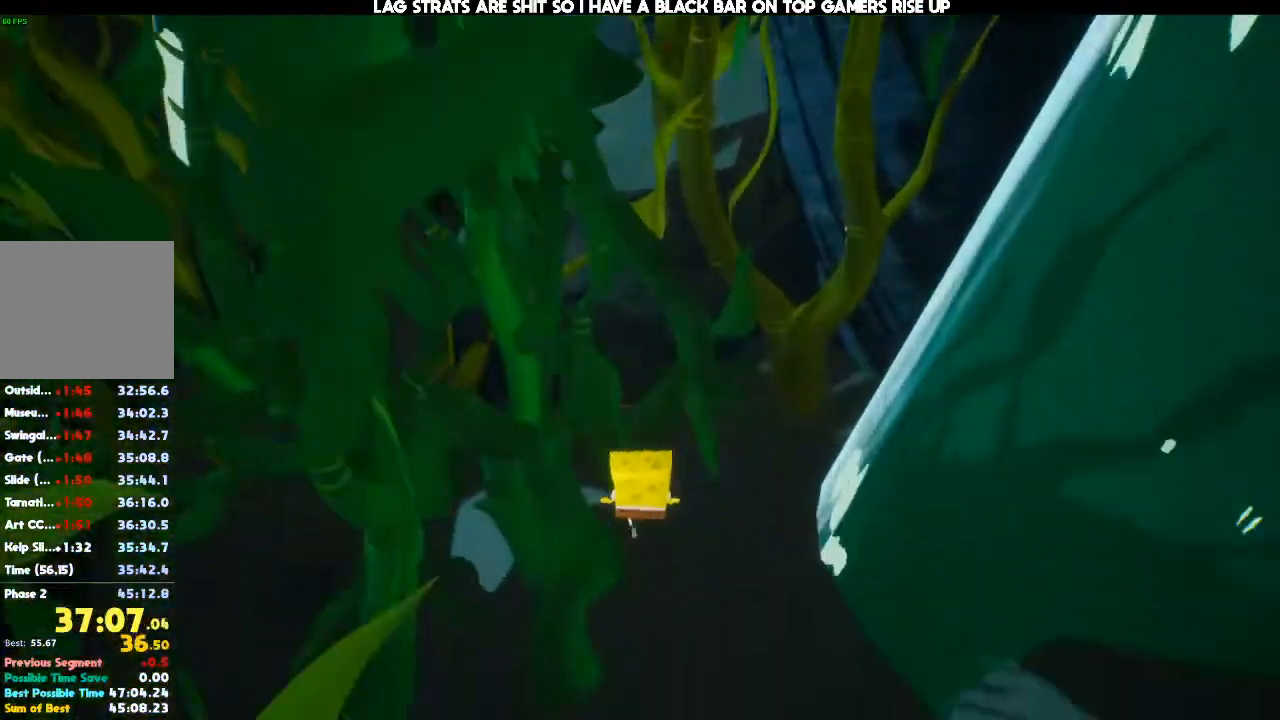
{"buttons": [], "left_stick": "up", "right_stick": "center", "events": []}
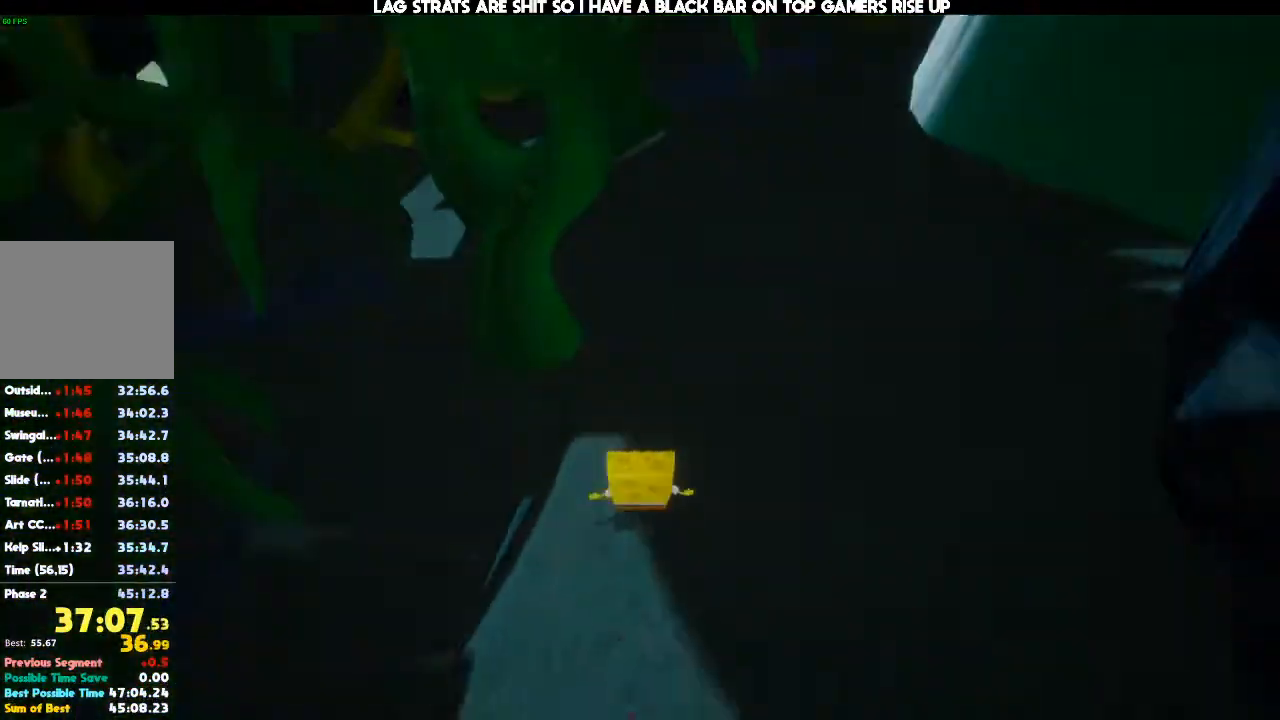
{"buttons": [], "left_stick": "up", "right_stick": "center", "events": [[33, "left_stick", "center"], [267, "left_stick", "up"]]}
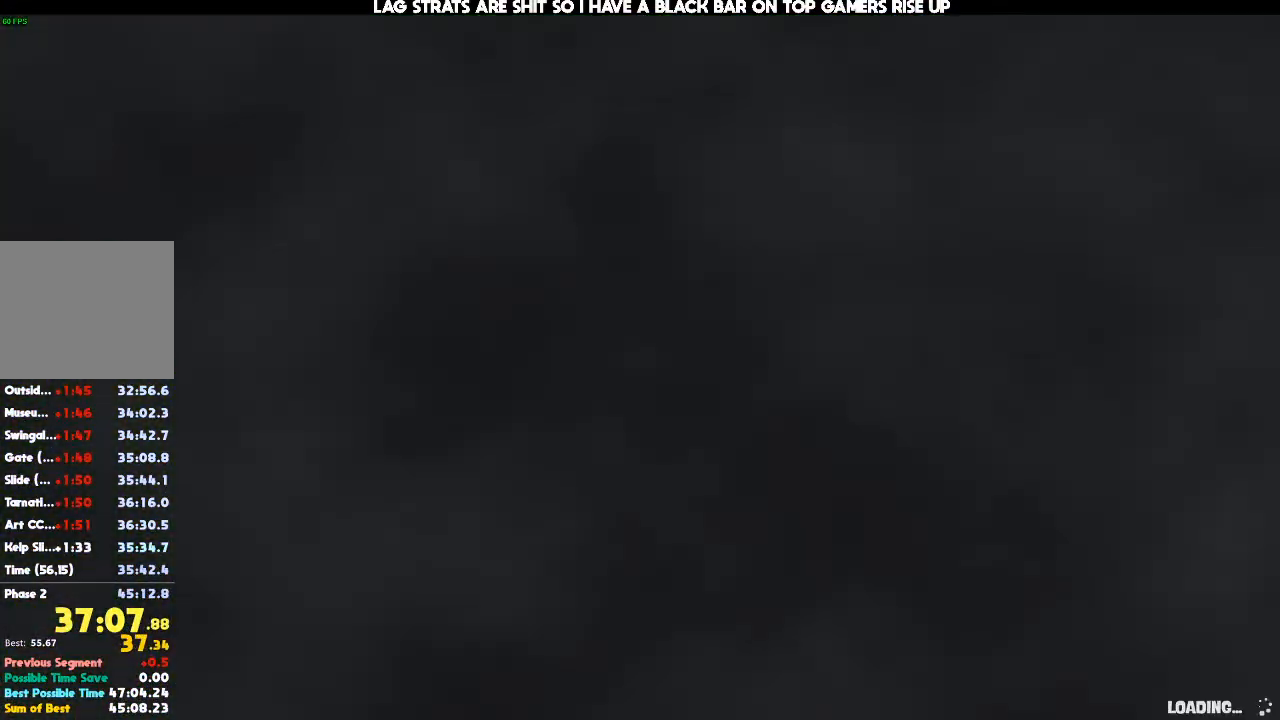
{"buttons": [], "left_stick": "up", "right_stick": "center", "events": []}
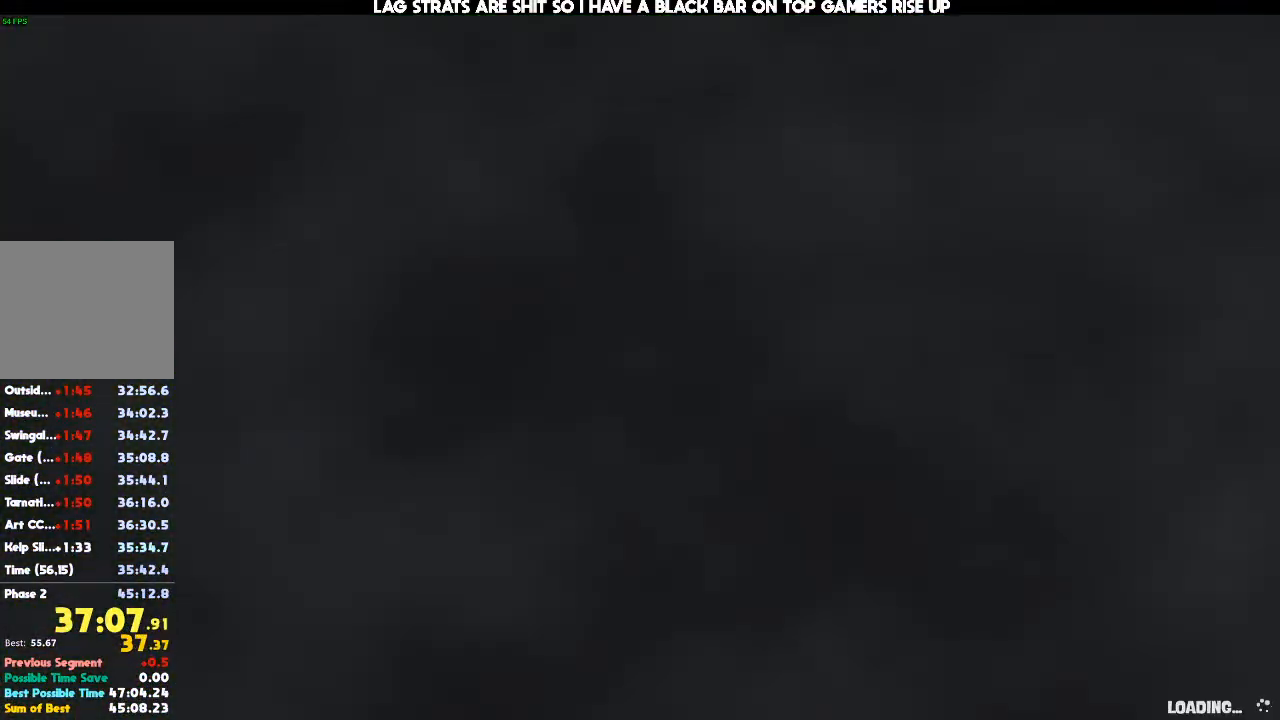
{"buttons": [], "left_stick": "up", "right_stick": "down-left", "events": [[400, "right_stick", "down-left"]]}
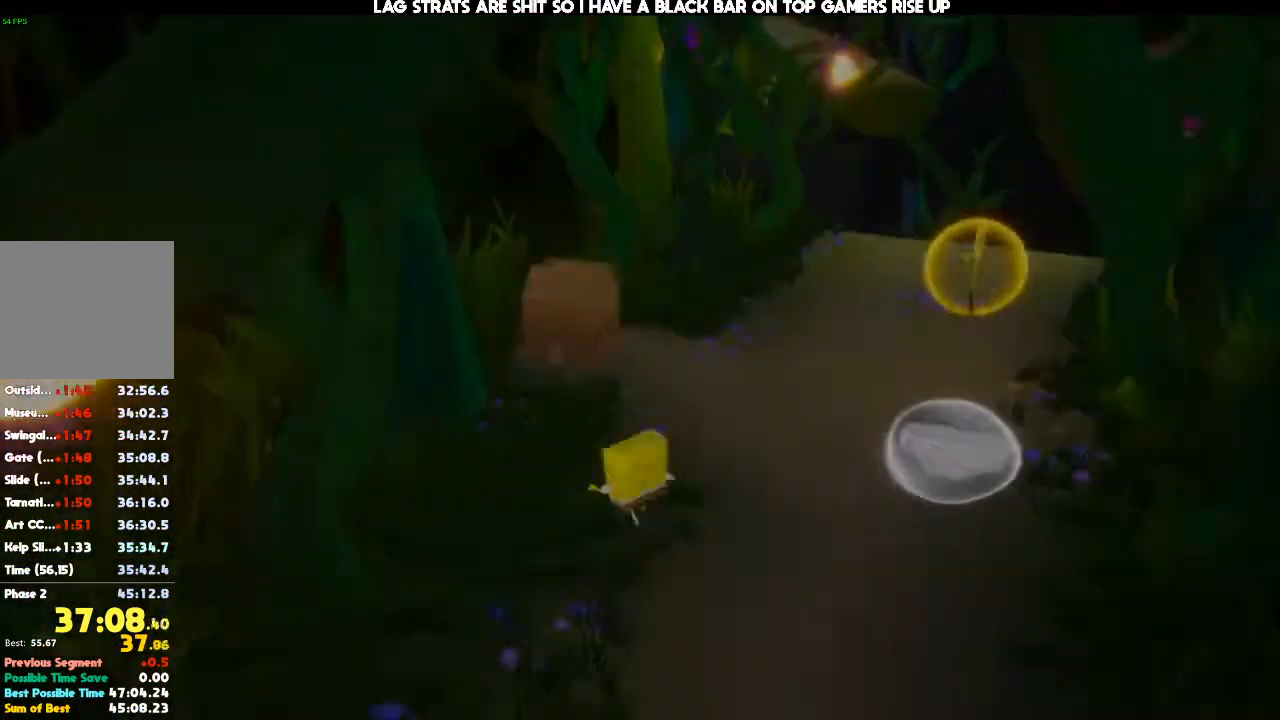
{"buttons": [], "left_stick": "up", "right_stick": "center", "events": [[67, "right_stick", "center"], [200, "right_stick", "down"], [367, "right_stick", "center"]]}
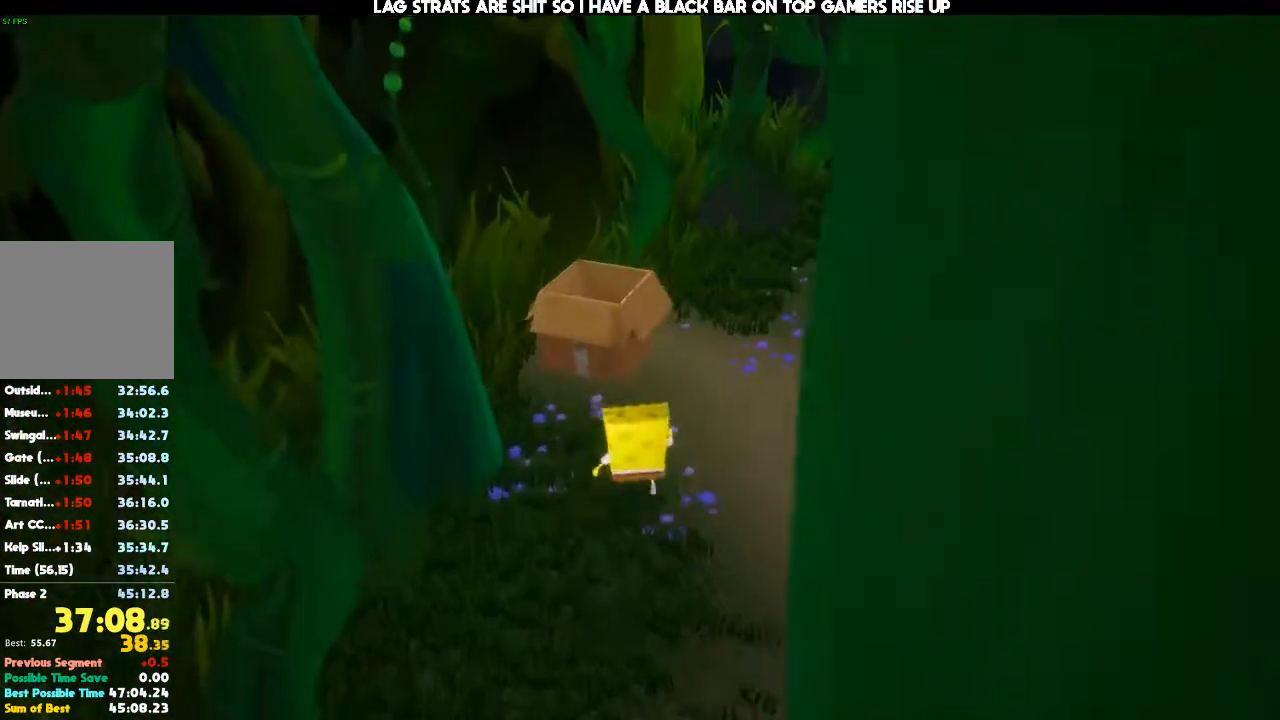
{"buttons": [], "left_stick": "up", "right_stick": "center", "events": [[133, "A", "down"], [233, "A", "up"]]}
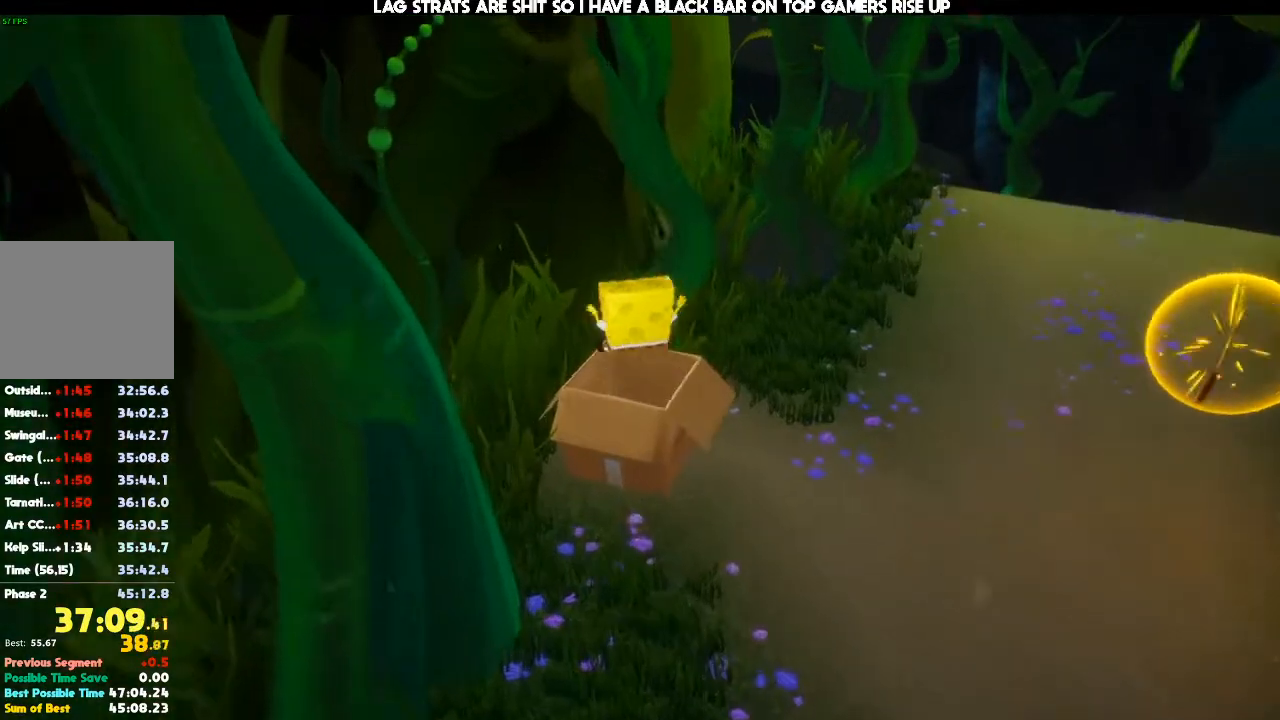
{"buttons": [], "left_stick": "center", "right_stick": "center", "events": [[100, "left_stick", "center"]]}
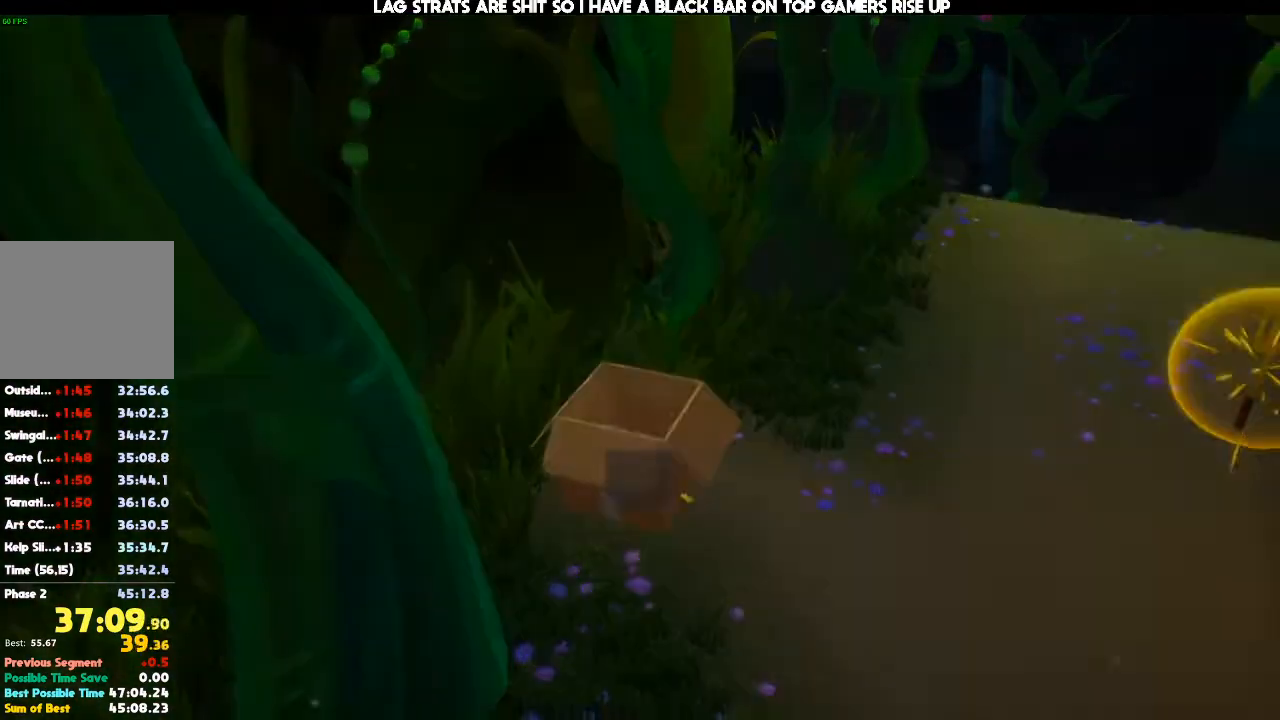
{"buttons": [], "left_stick": "up", "right_stick": "center", "events": [[267, "left_stick", "up"]]}
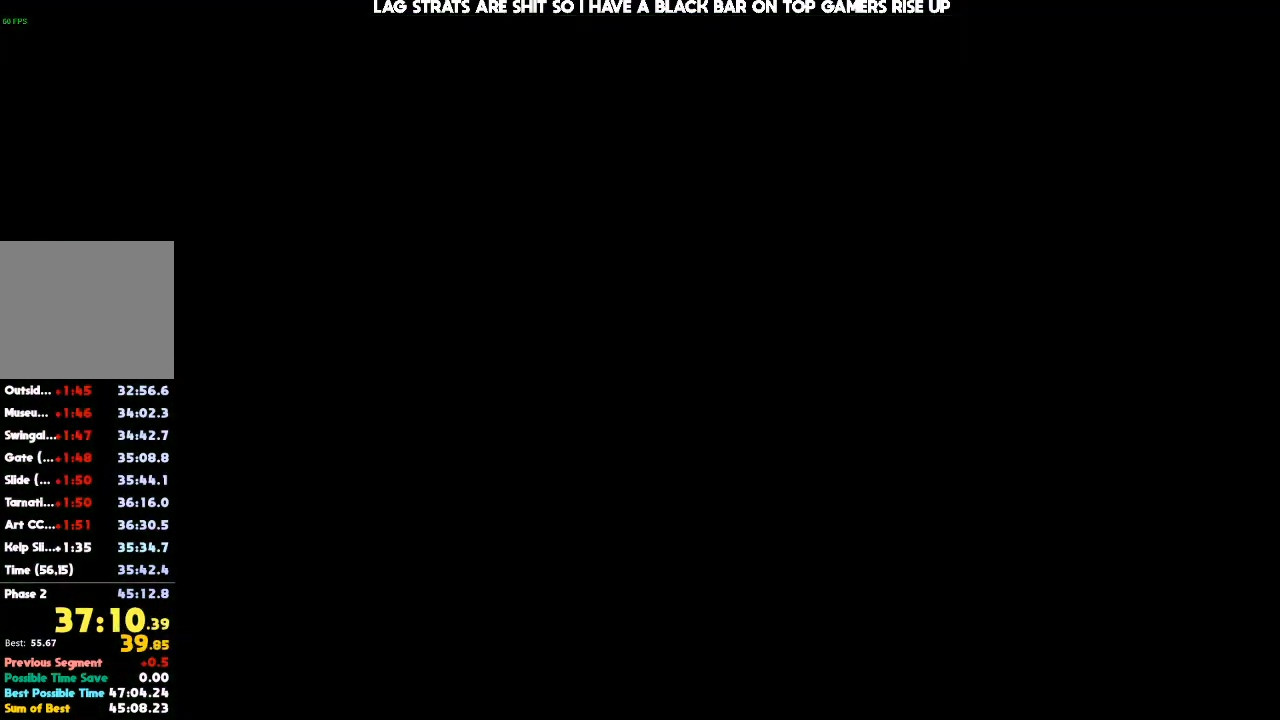
{"buttons": [], "left_stick": "up", "right_stick": "down-left", "events": [[400, "right_stick", "down"], [467, "right_stick", "down-left"]]}
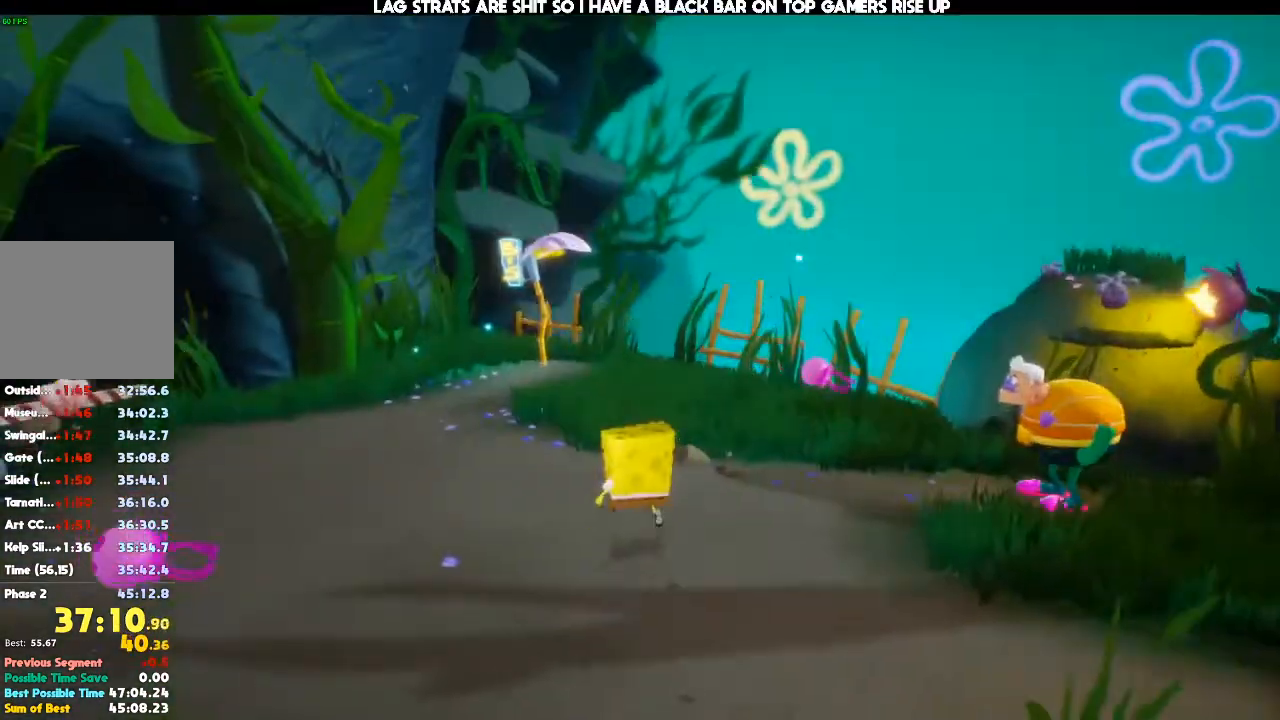
{"buttons": [], "left_stick": "up", "right_stick": "center", "events": [[100, "right_stick", "center"], [300, "right_stick", "down"], [433, "right_stick", "center"]]}
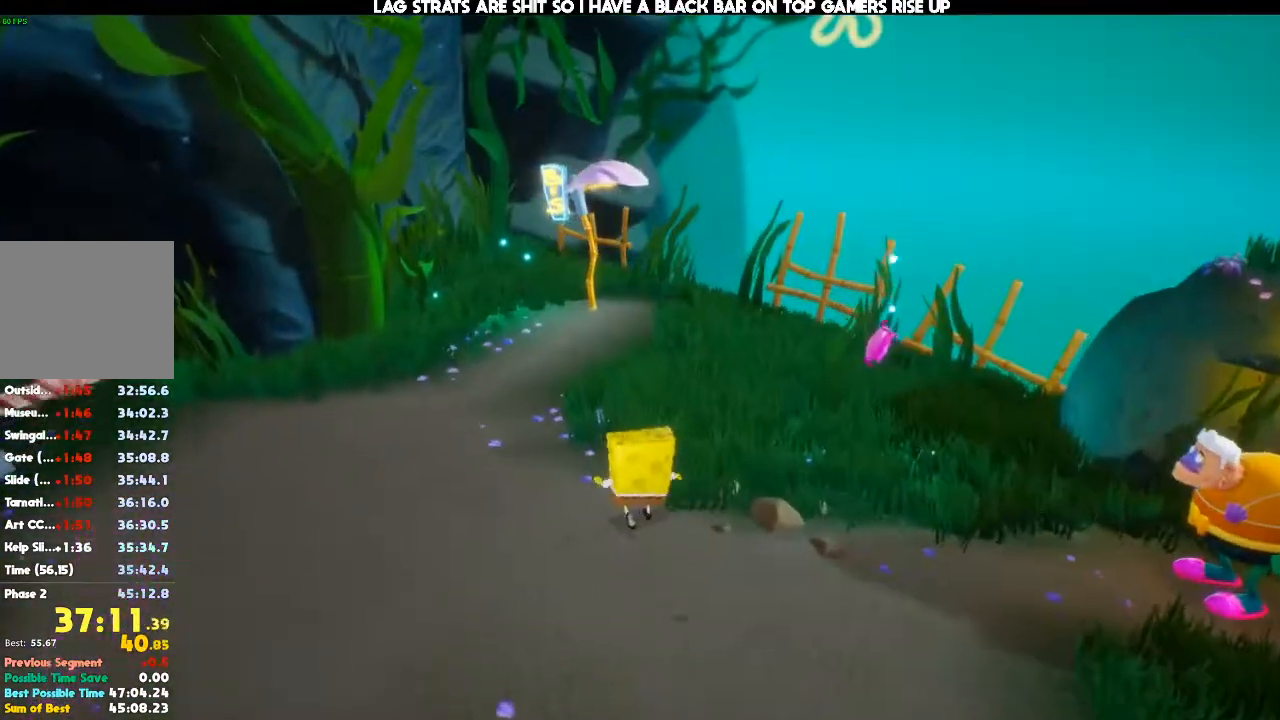
{"buttons": [], "left_stick": "up", "right_stick": "center", "events": [[167, "right_stick", "down"], [233, "right_stick", "center"], [400, "right_stick", "down"], [500, "right_stick", "center"]]}
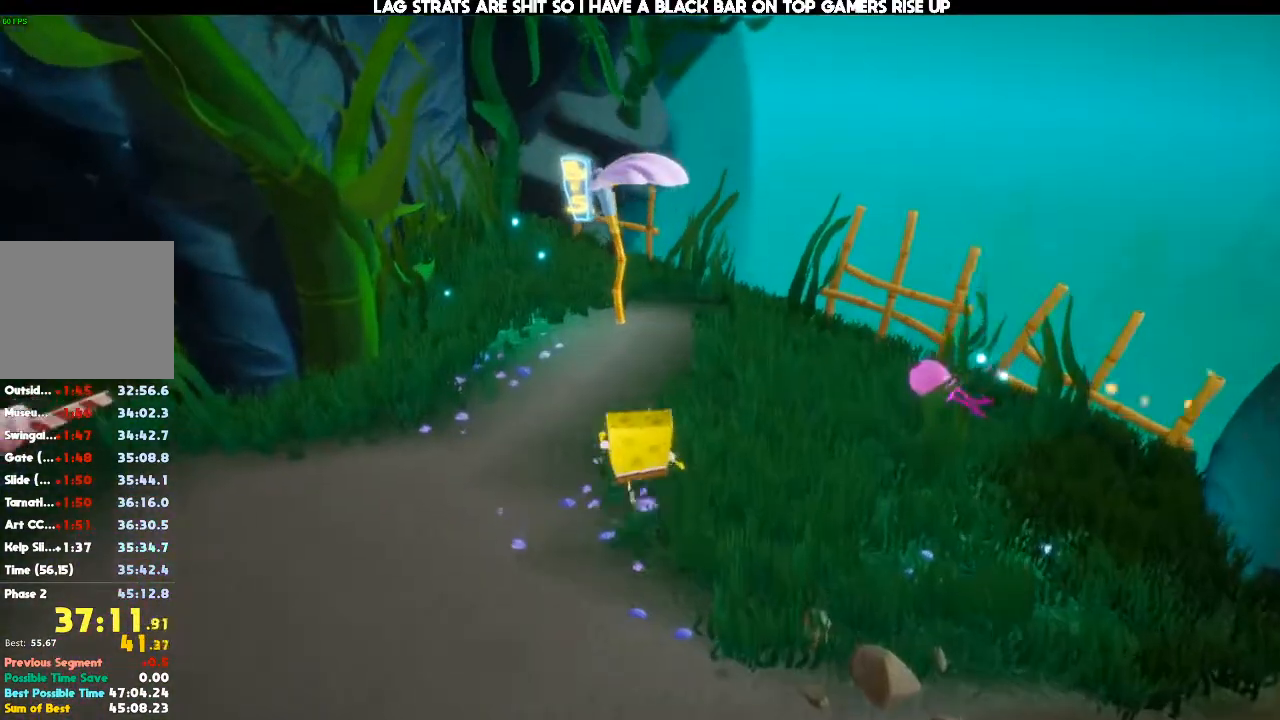
{"buttons": [], "left_stick": "up", "right_stick": "center", "events": []}
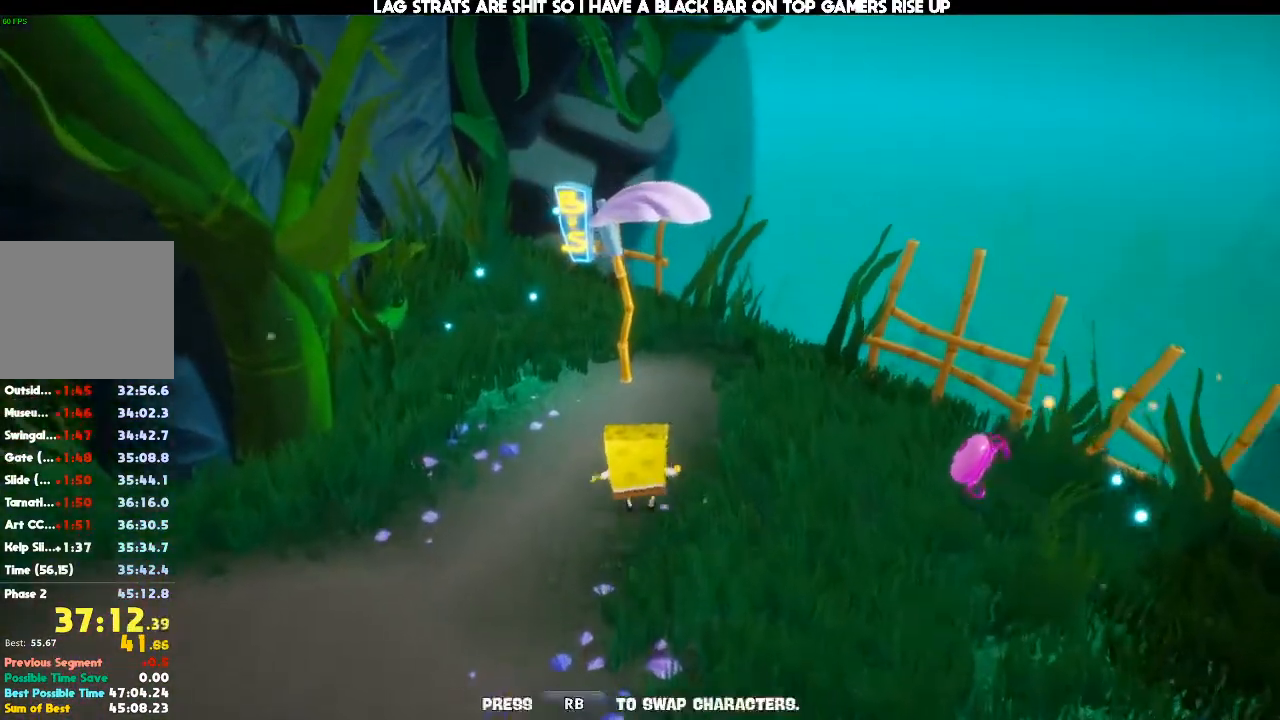
{"buttons": [], "left_stick": "center", "right_stick": "center", "events": [[200, "R1", "down"], [267, "left_stick", "center"], [300, "R1", "up"]]}
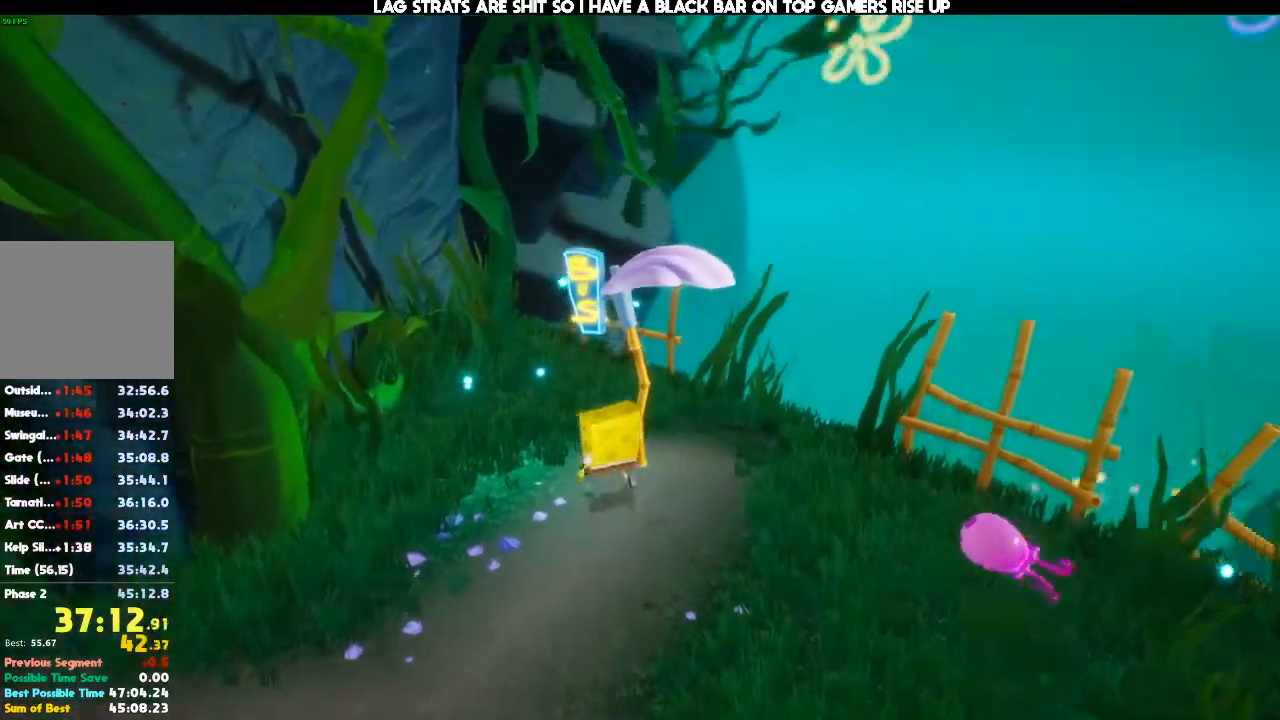
{"buttons": [], "left_stick": "down-left", "right_stick": "center", "events": [[100, "left_stick", "down"], [300, "left_stick", "down-left"]]}